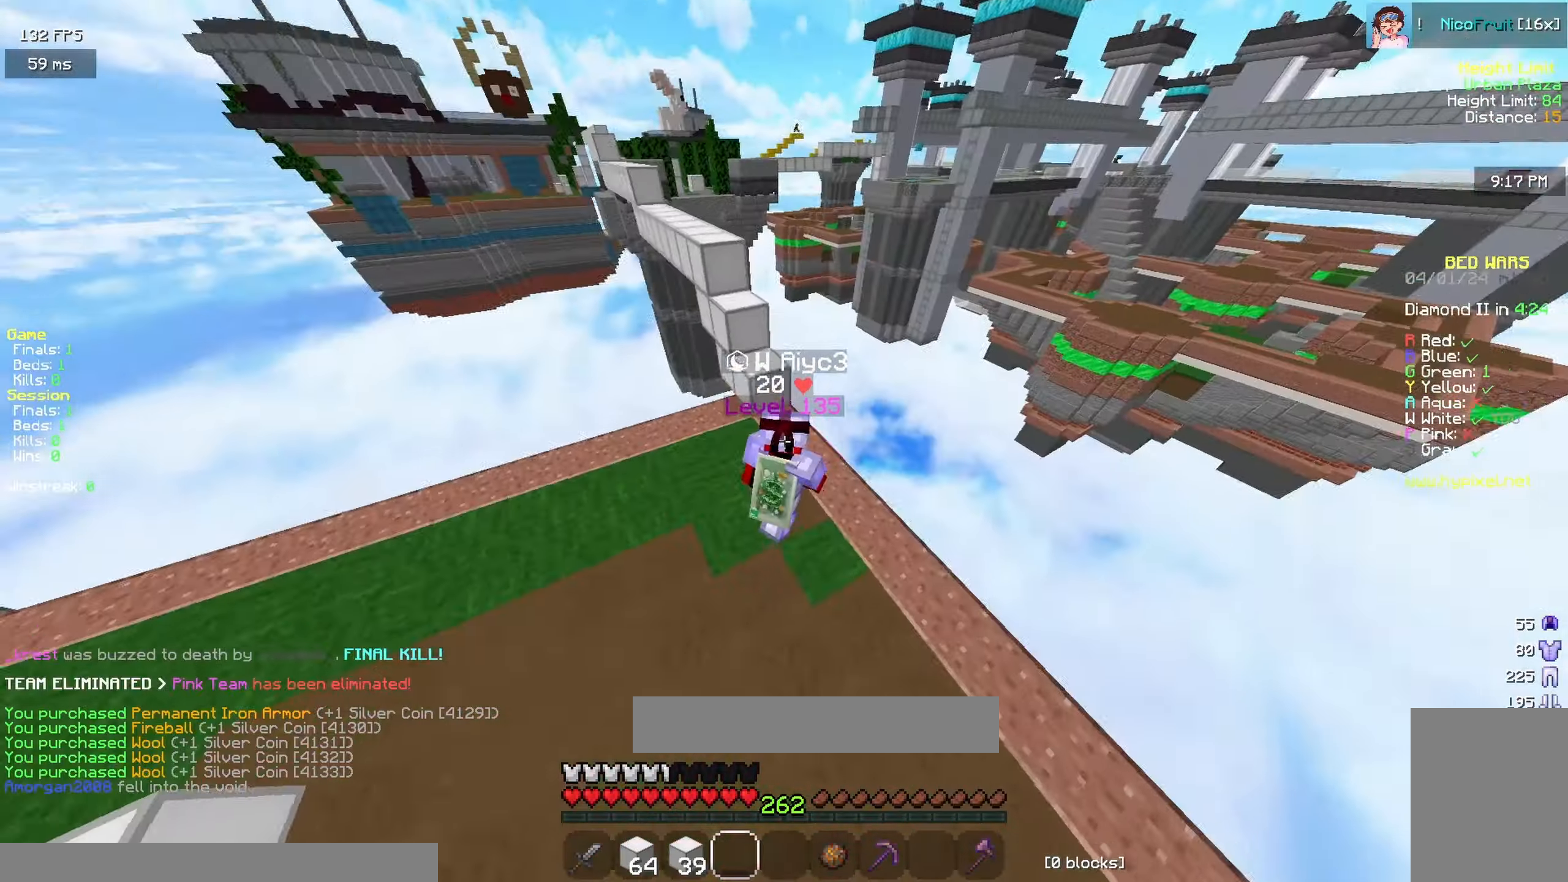
Gameplay with keyboard and mouse; each line is a JSON object with the keys and mouse buttons held at the frame after it. "events" lists presses ("down") and releases ("up") of "a", "d", "s", "space", "w" and "mouse_left" between this image and that frame as [ms after this image, input, new state], when the widget could be followed in between; "mouse_right" appears only as held states. "mouse_left", "mouse_right" = the "left", "right" buttons of the "mouse" list. No other keys are recorded. Fast repeated clicks can show as one long hold. Mouse movement is not recorded.
{"keys": ["w"], "mouse": []}
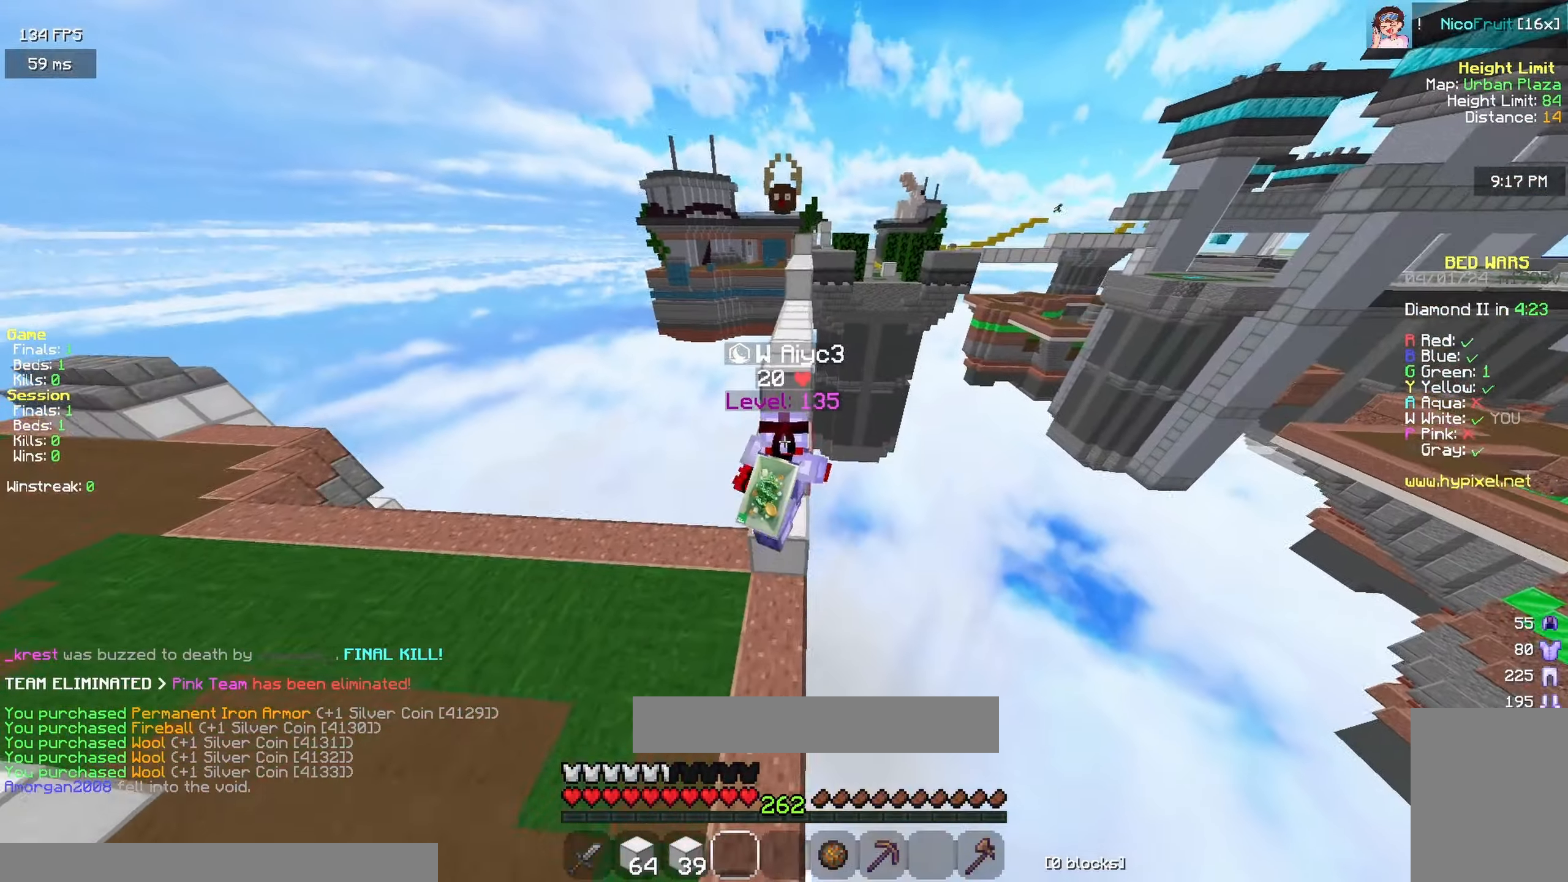
{"keys": ["space", "w"], "mouse": [], "events": [[17, "space", "down"]]}
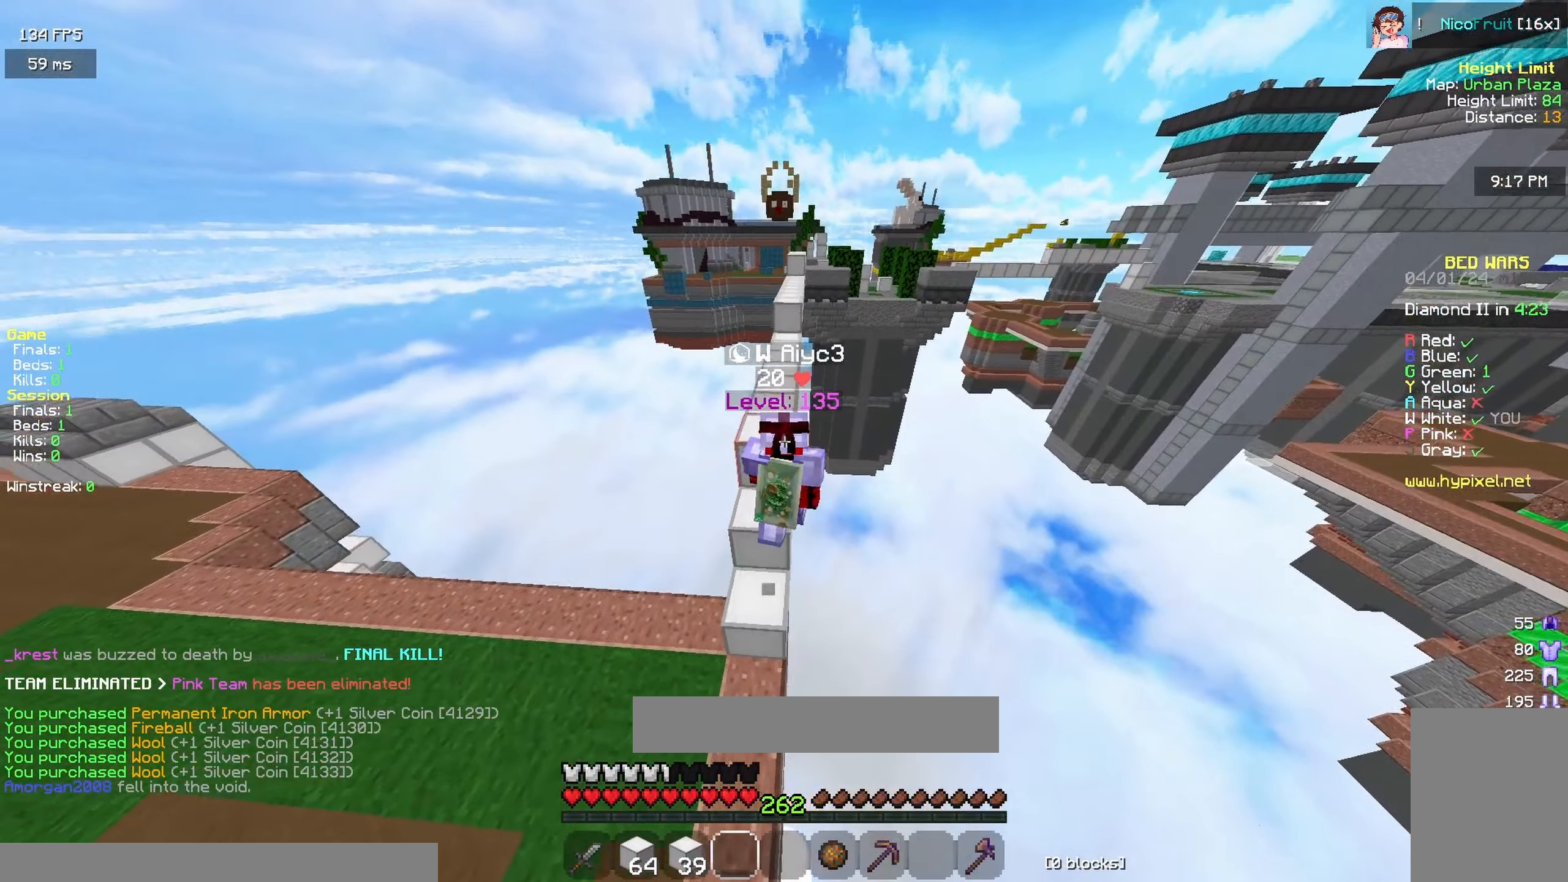
{"keys": ["space", "w"], "mouse": [], "events": [[33, "a", "down"], [183, "a", "up"], [283, "d", "down"], [450, "d", "up"]]}
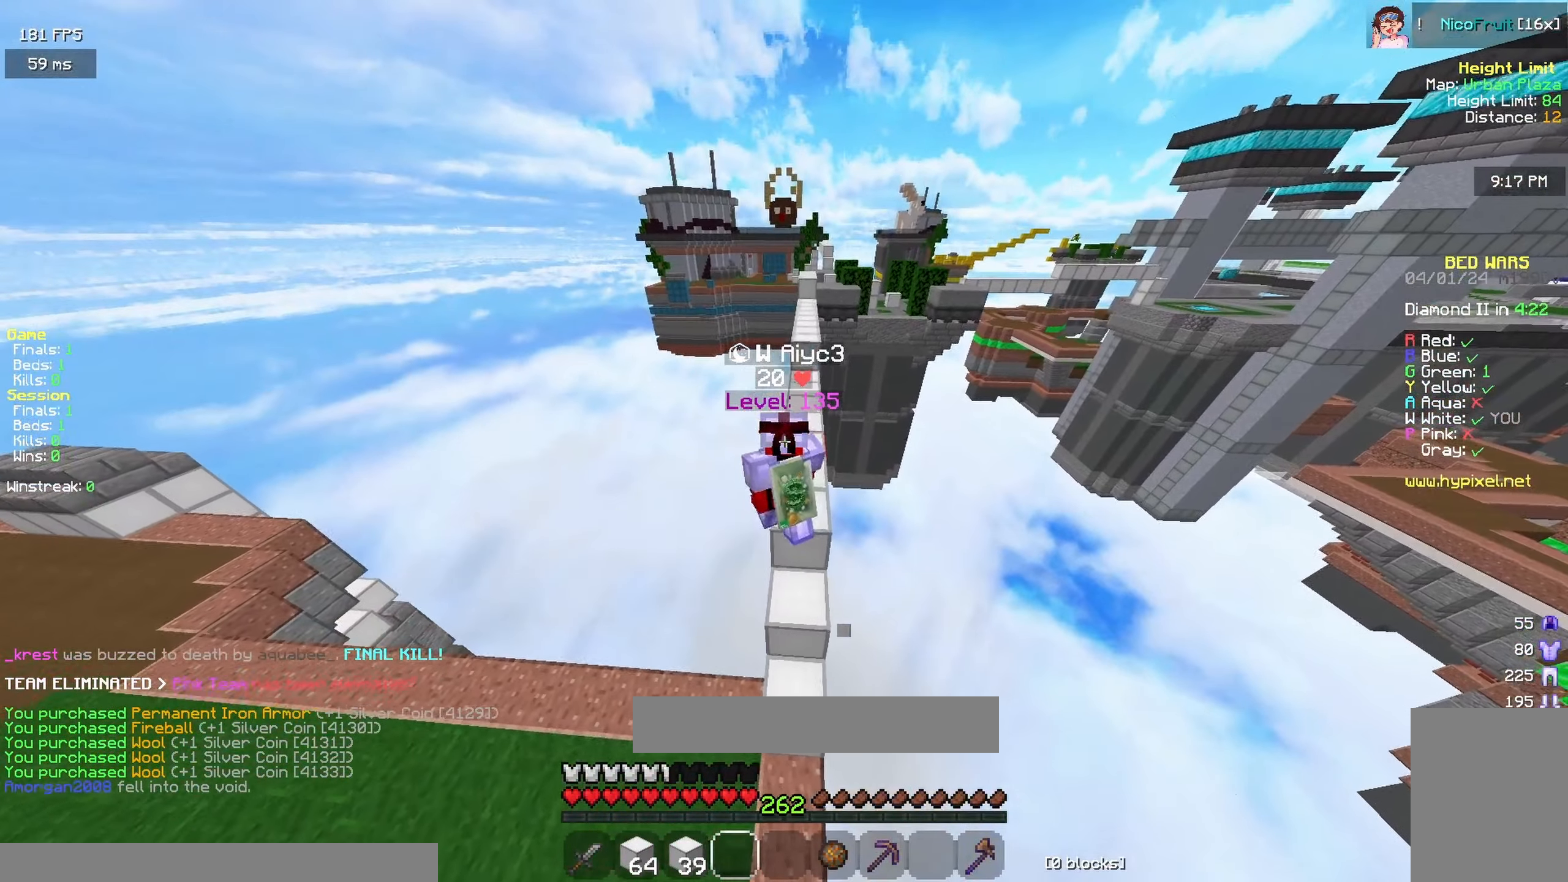
{"keys": ["w"], "mouse": [], "events": [[217, "d", "down"], [417, "d", "up"], [450, "space", "up"]]}
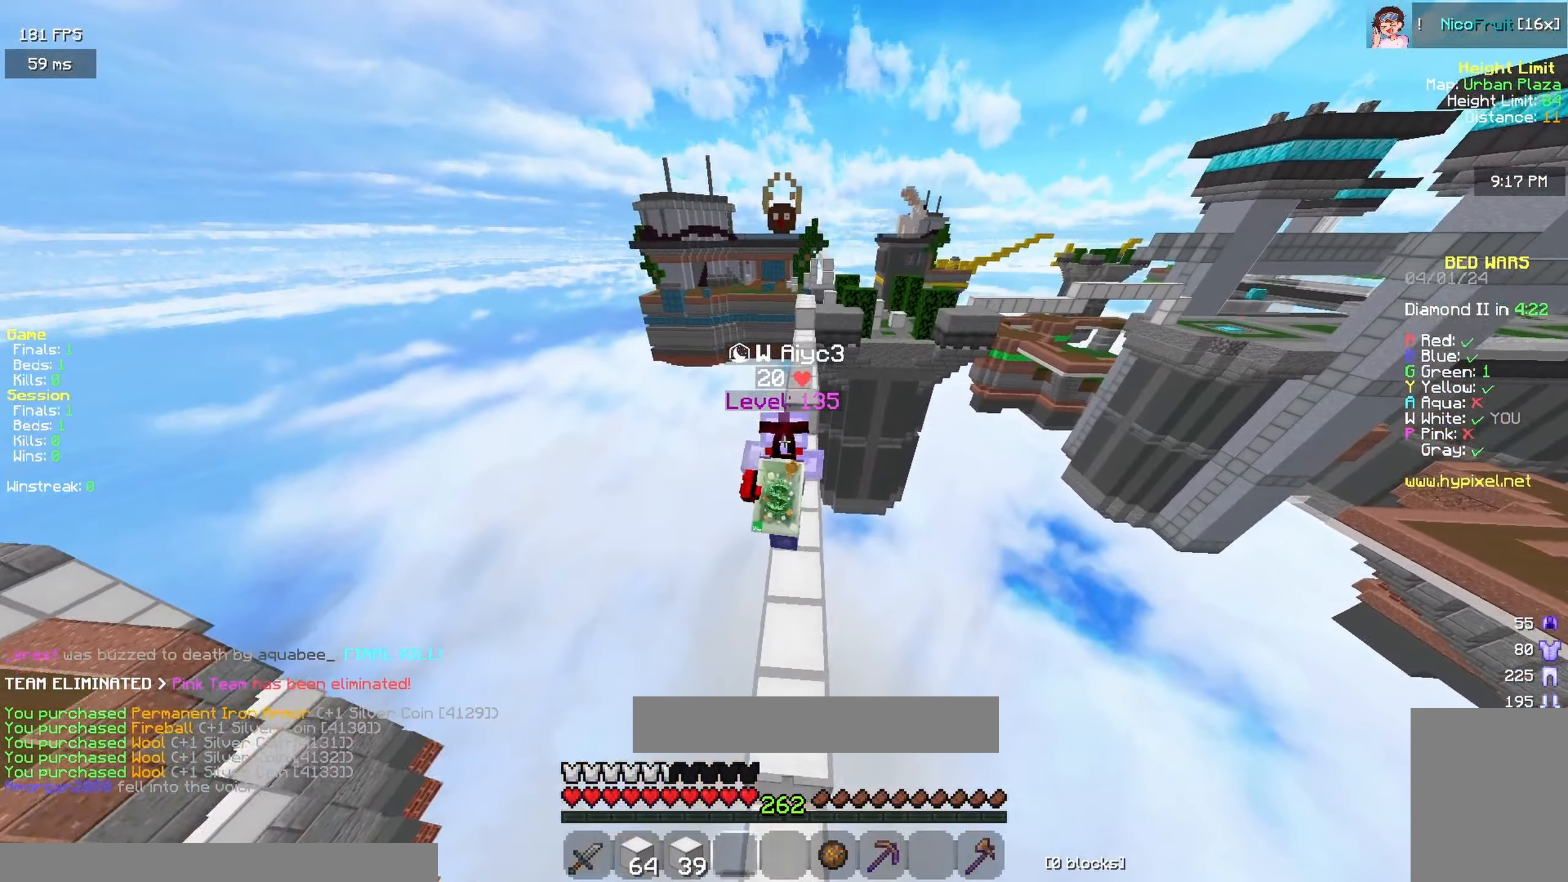
{"keys": ["space", "w"], "mouse": [], "events": [[367, "space", "down"]]}
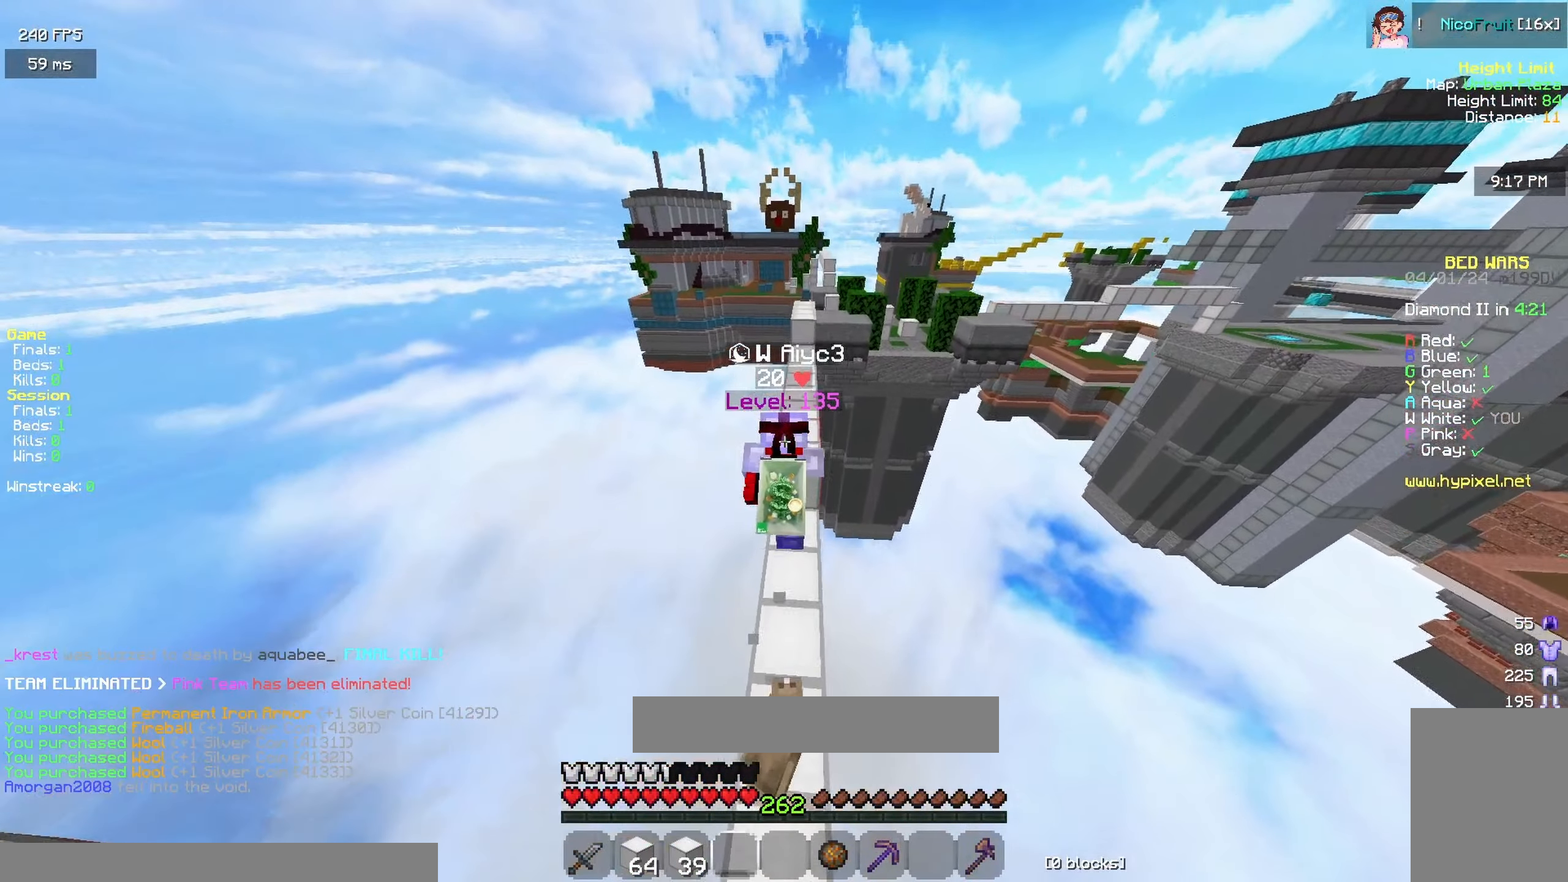
{"keys": ["space", "w"], "mouse": [], "events": [[17, "d", "down"], [100, "space", "up"], [183, "d", "up"], [283, "space", "down"]]}
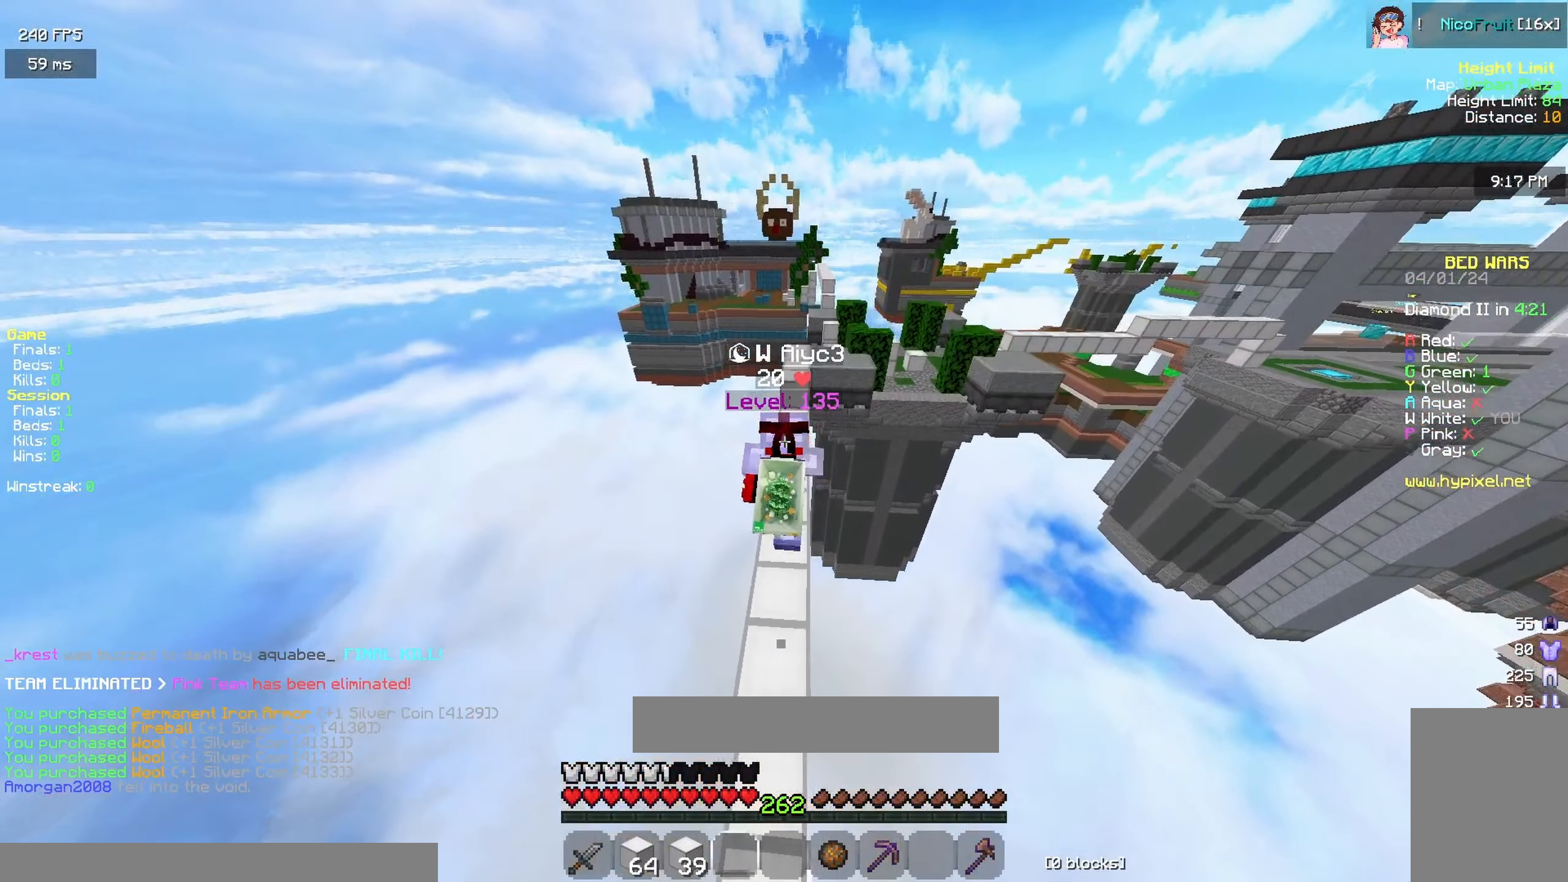
{"keys": ["w"], "mouse": [], "events": [[67, "space", "up"]]}
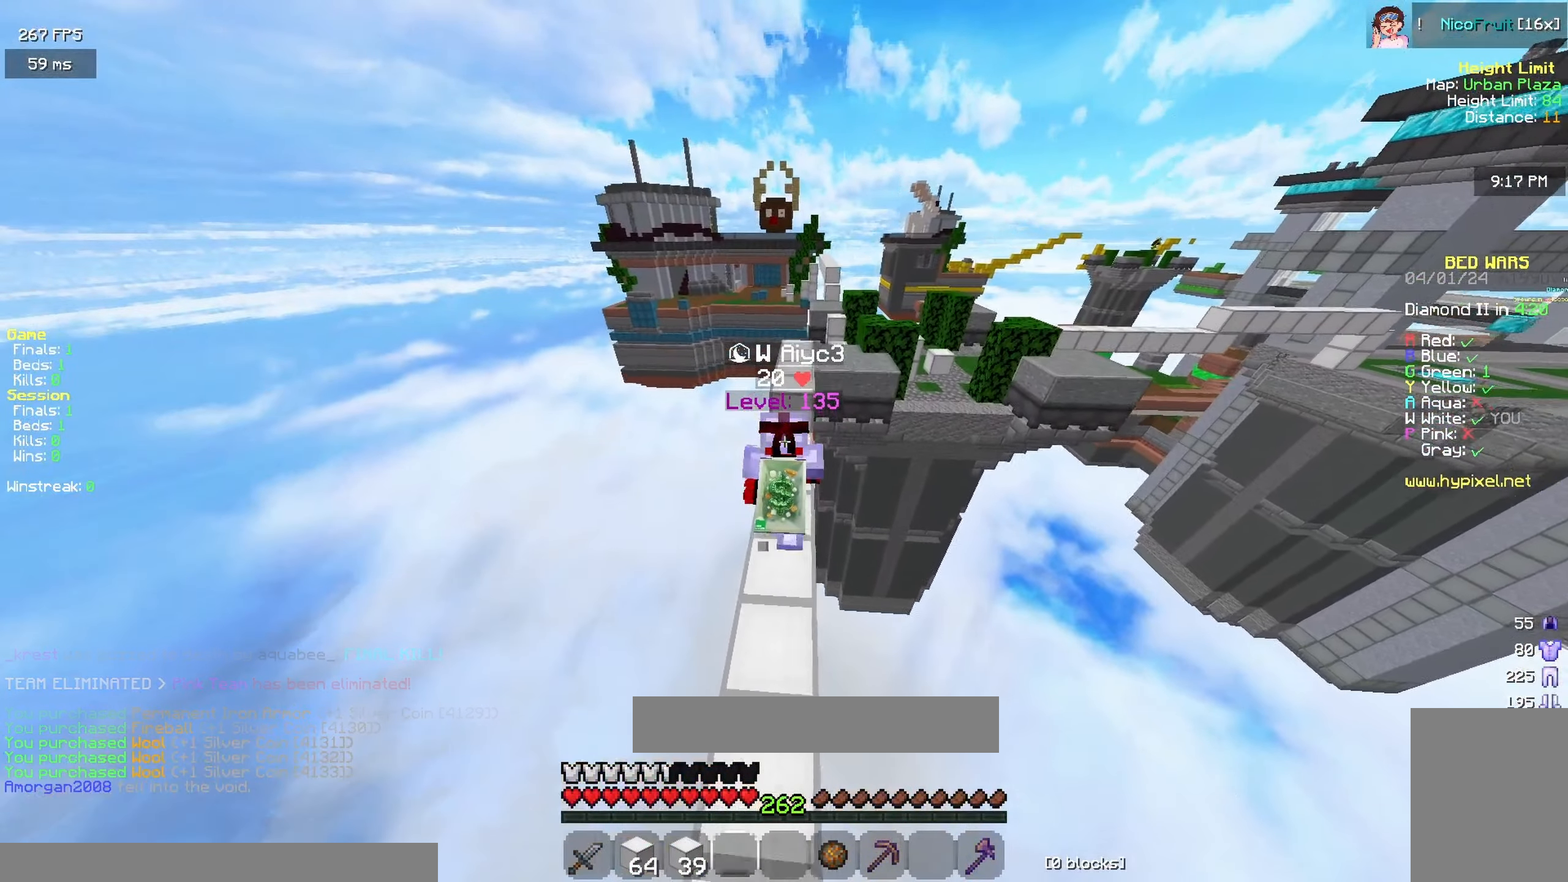
{"keys": ["w"], "mouse": [], "events": [[100, "space", "down"], [283, "d", "down"], [400, "space", "up"], [483, "d", "up"]]}
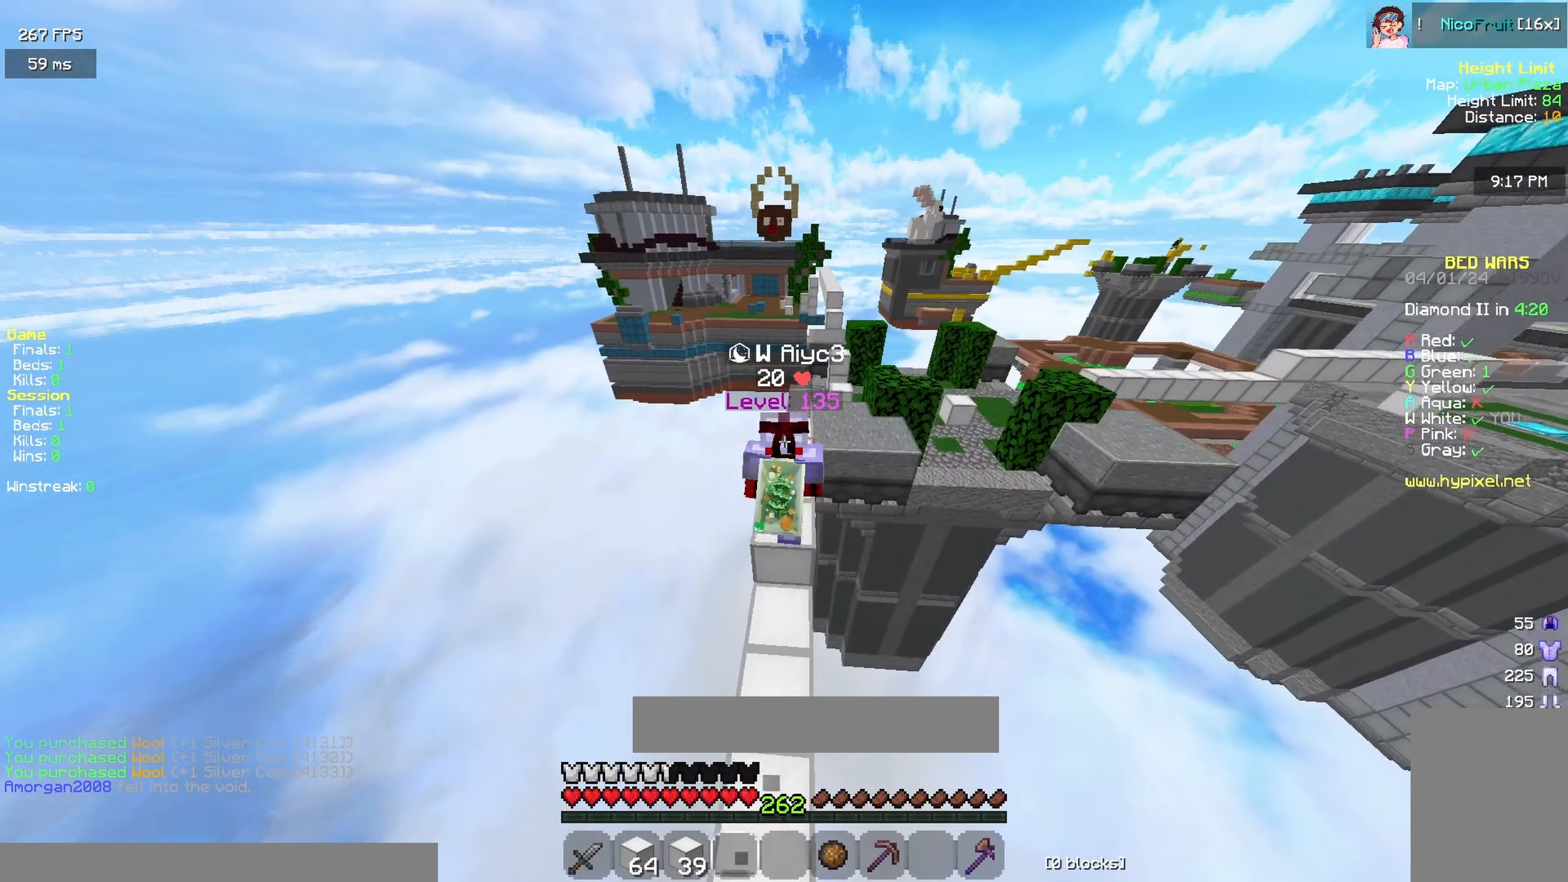
{"keys": ["d", "space", "w"], "mouse": []}
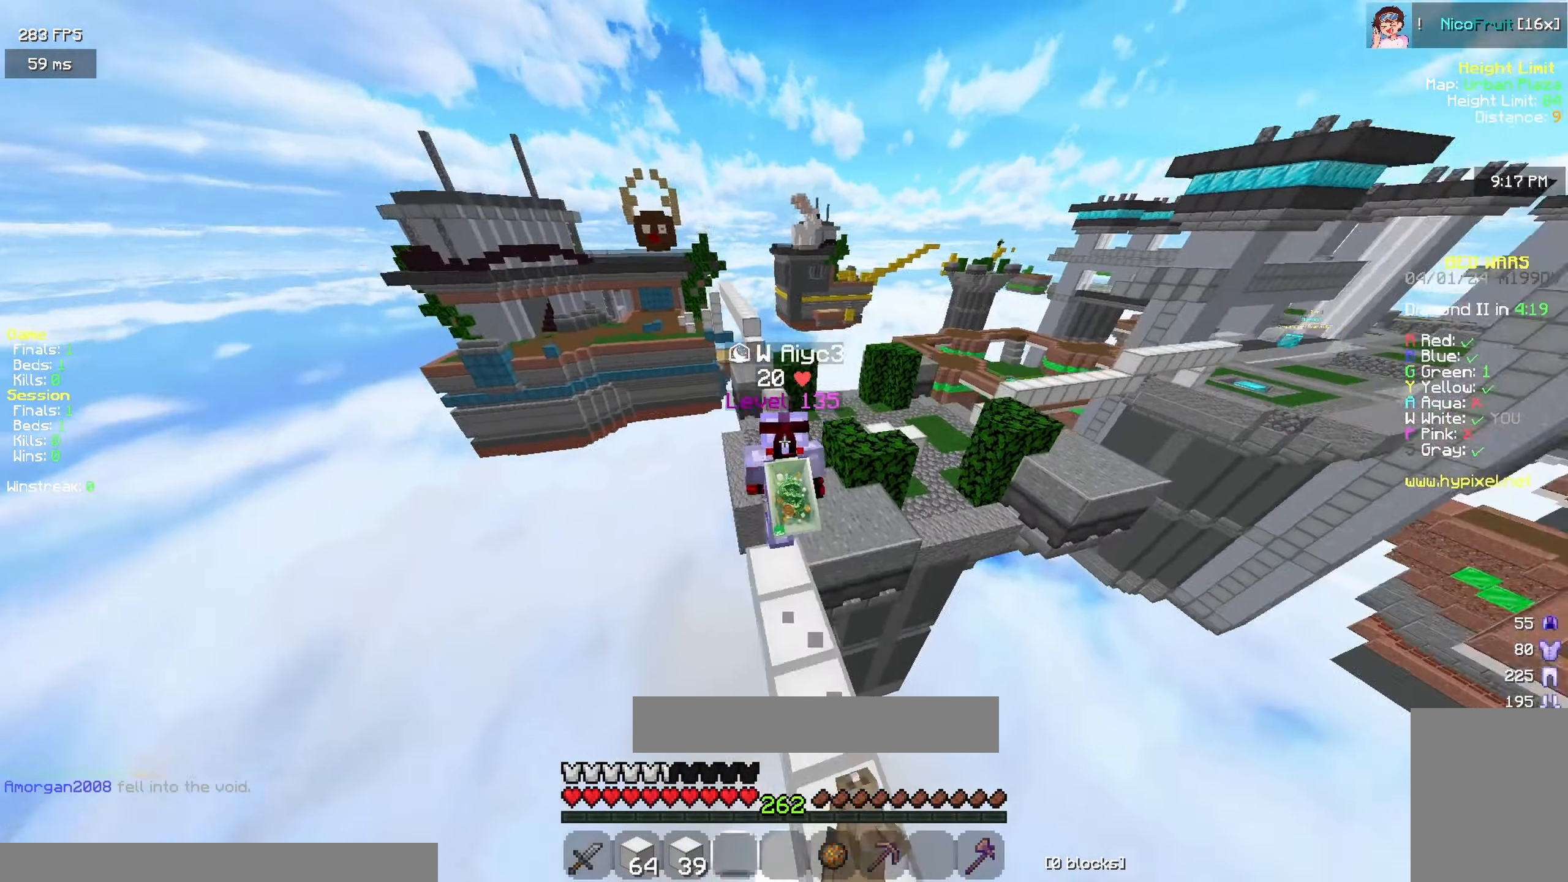
{"keys": ["space", "w"], "mouse": [], "events": [[333, "d", "up"], [367, "space", "up"], [417, "space", "down"]]}
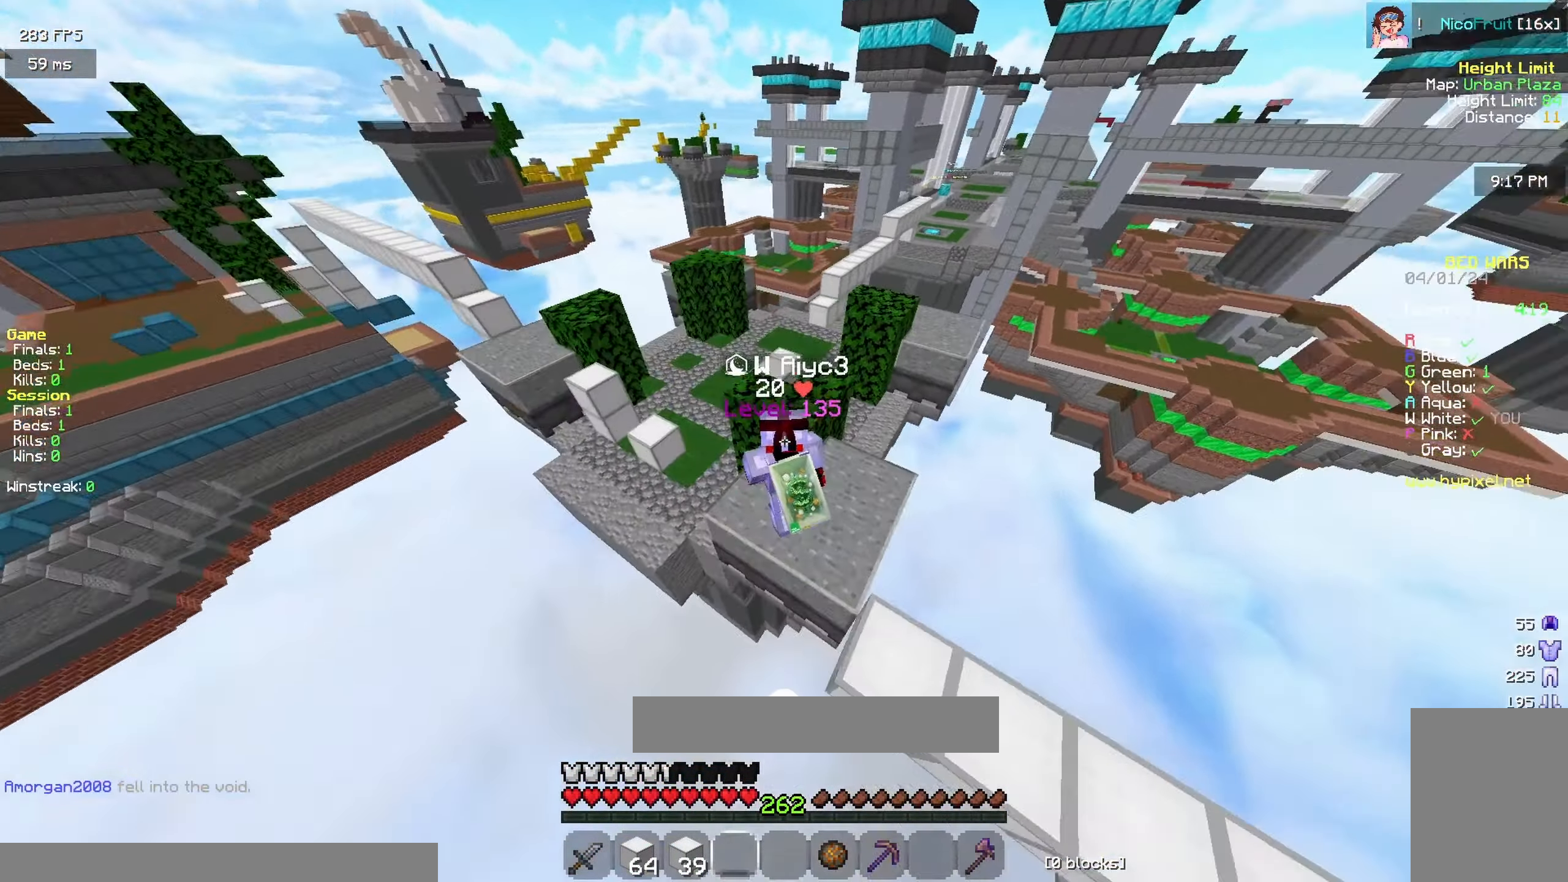
{"keys": ["space", "w"], "mouse": [], "events": [[217, "space", "up"], [433, "space", "down"]]}
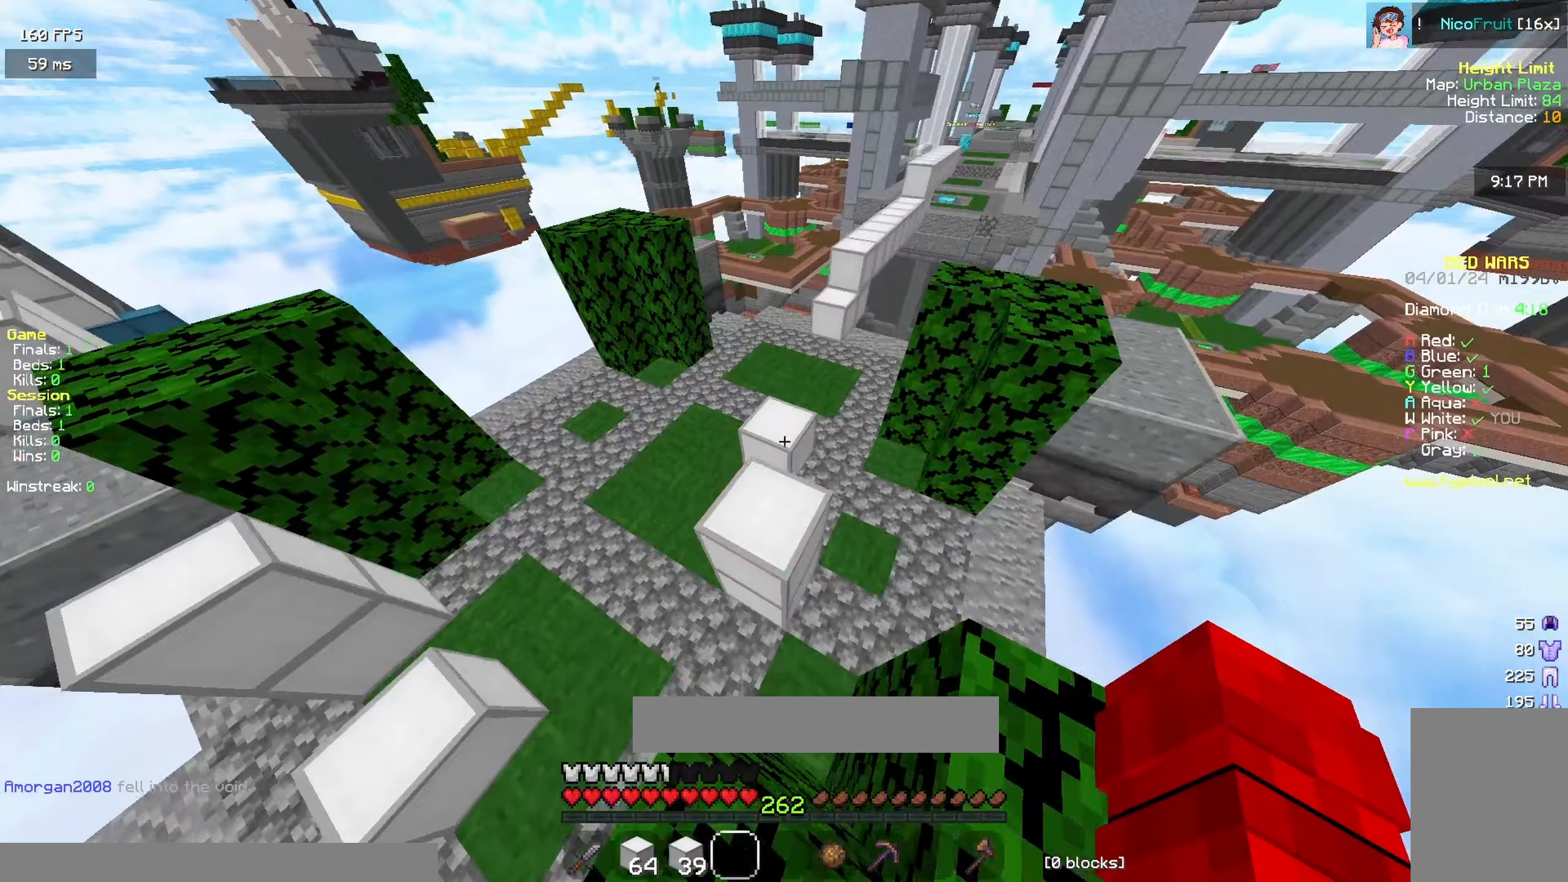
{"keys": ["w"], "mouse": [], "events": [[33, "mouse_left", "down"], [150, "mouse_left", "up"], [267, "mouse_left", "down"], [300, "space", "up"], [367, "mouse_left", "up"]]}
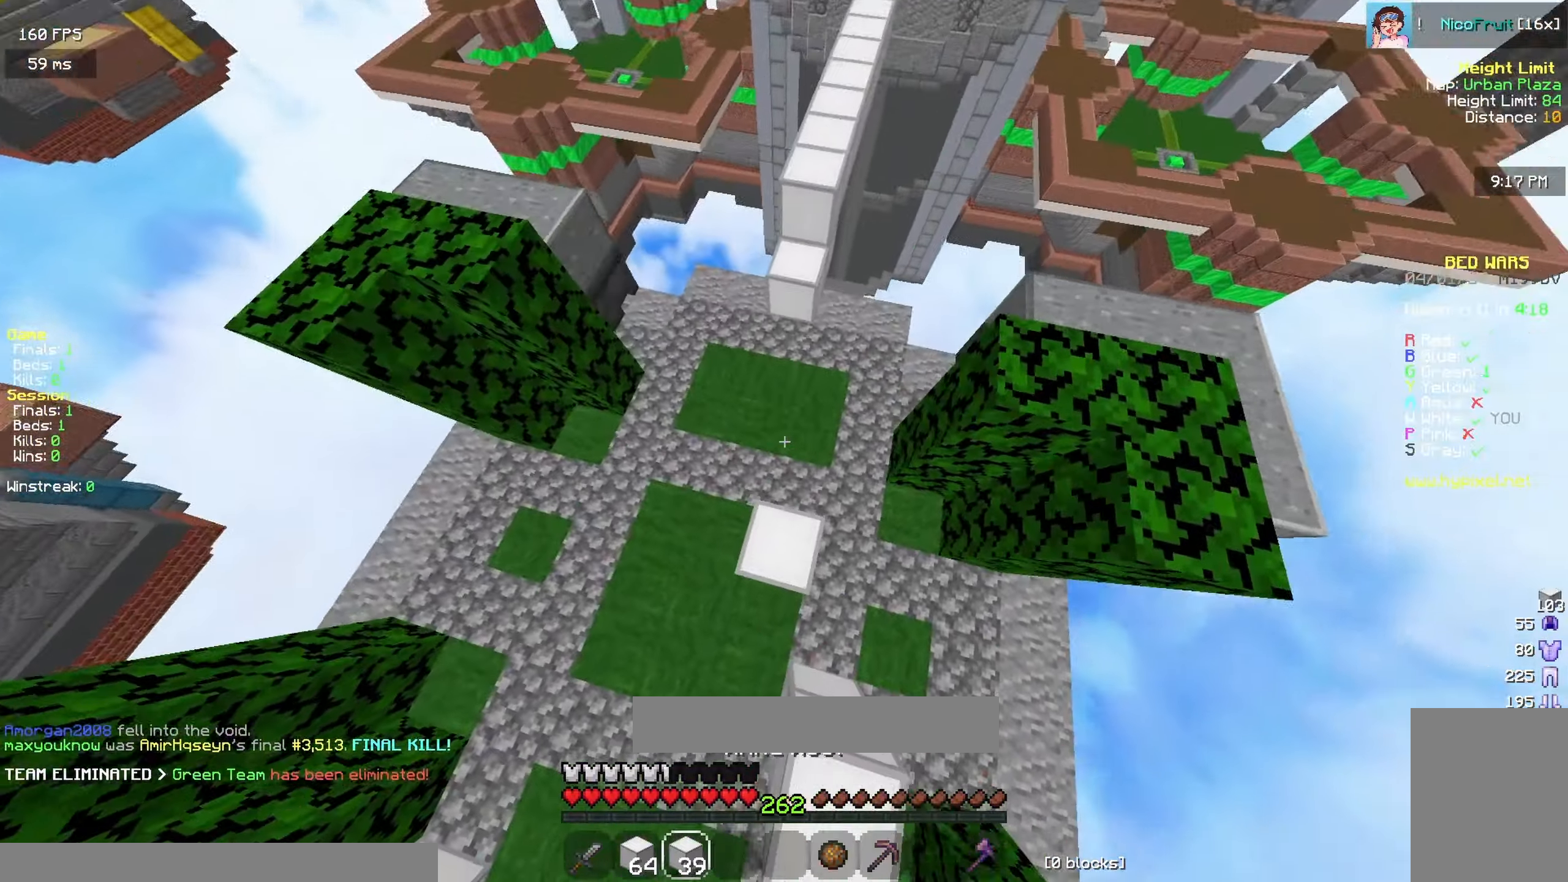
{"keys": ["w"], "mouse": [], "events": [[200, "space", "down"], [467, "space", "up"]]}
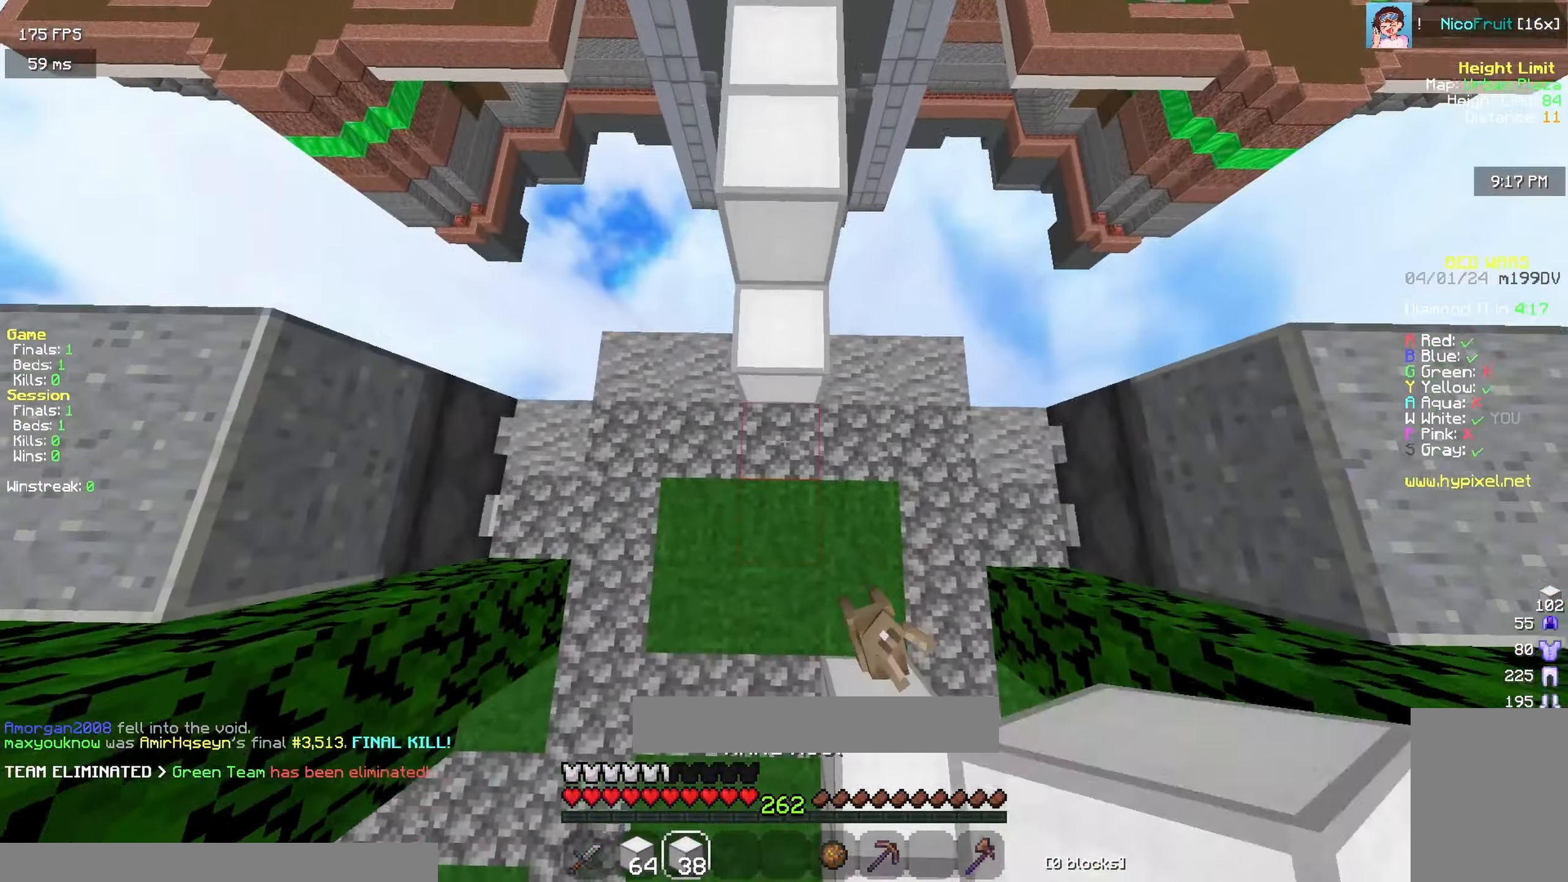
{"keys": ["w"], "mouse": [], "events": [[117, "space", "down"], [133, "d", "down"], [267, "d", "up"], [433, "space", "up"]]}
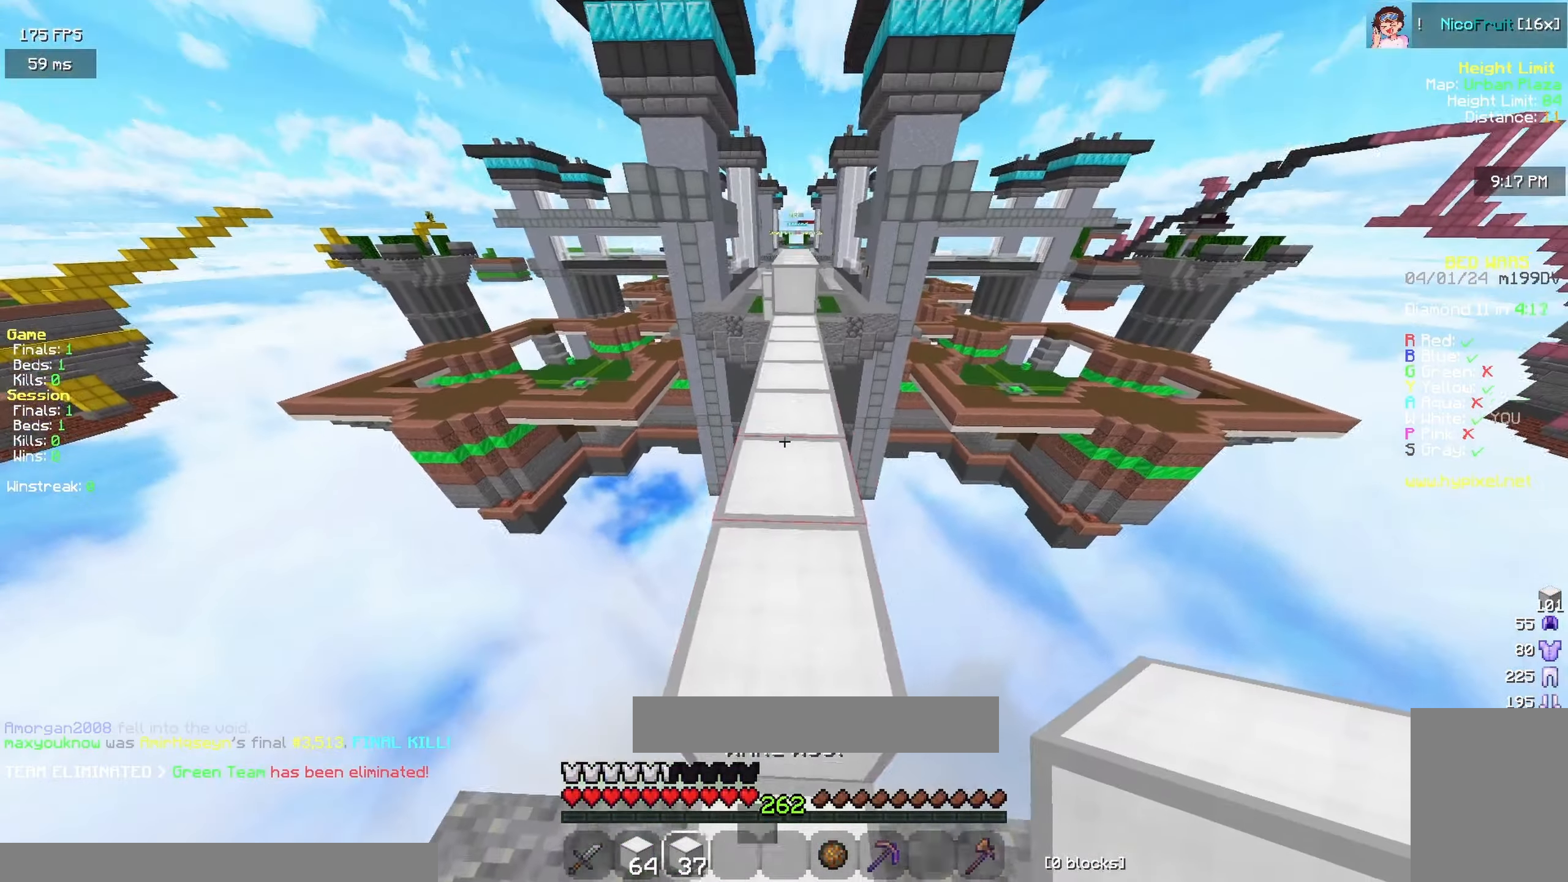
{"keys": ["space", "w"], "mouse": [], "events": [[133, "space", "down"]]}
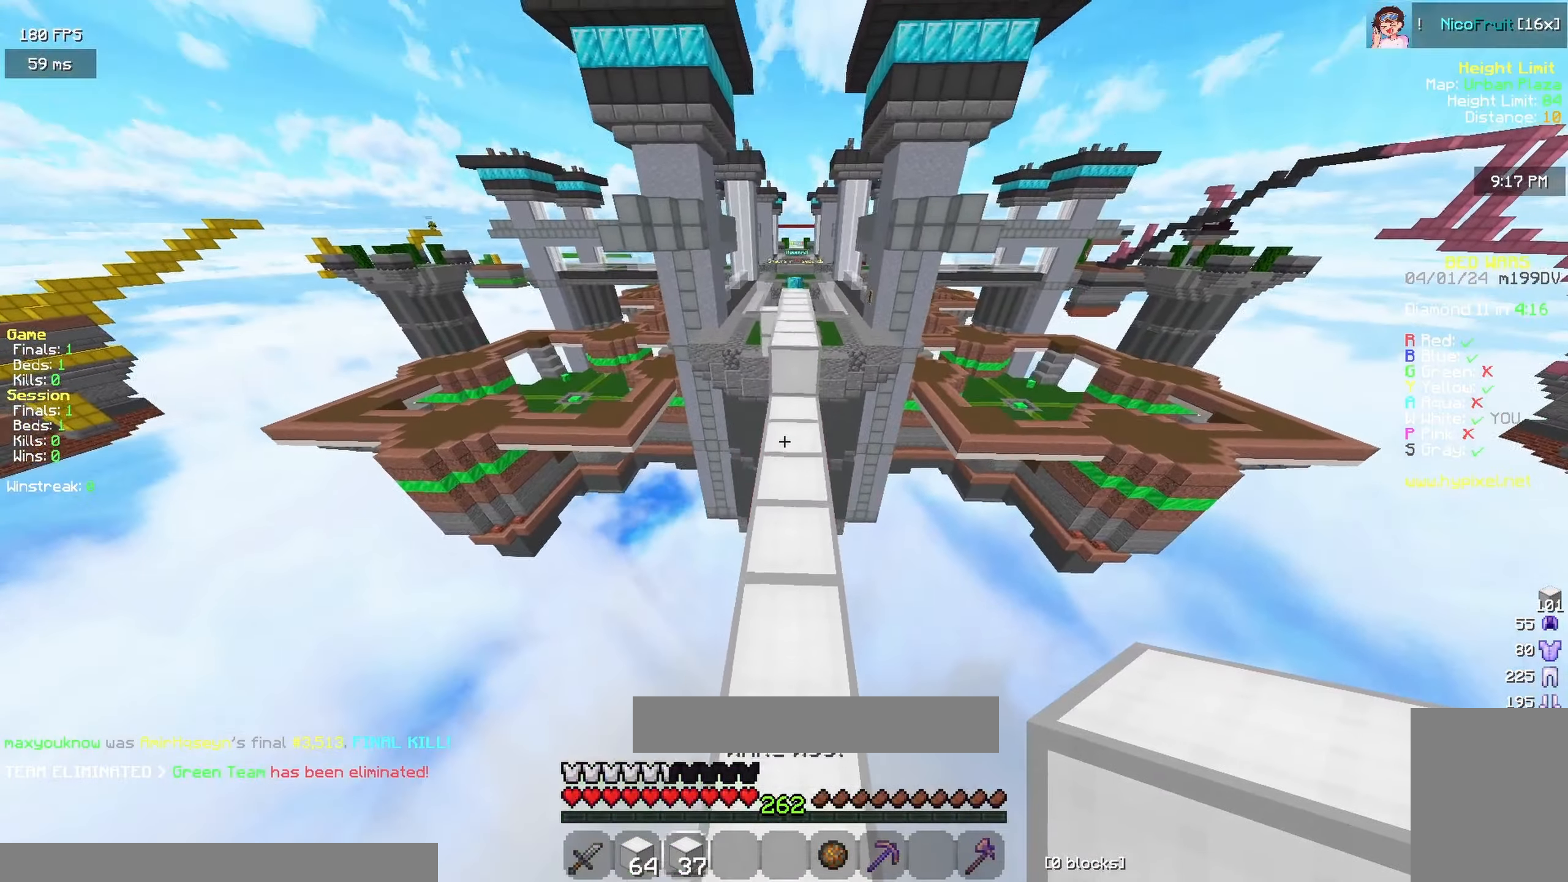
{"keys": ["w"], "mouse": [], "events": [[150, "space", "up"]]}
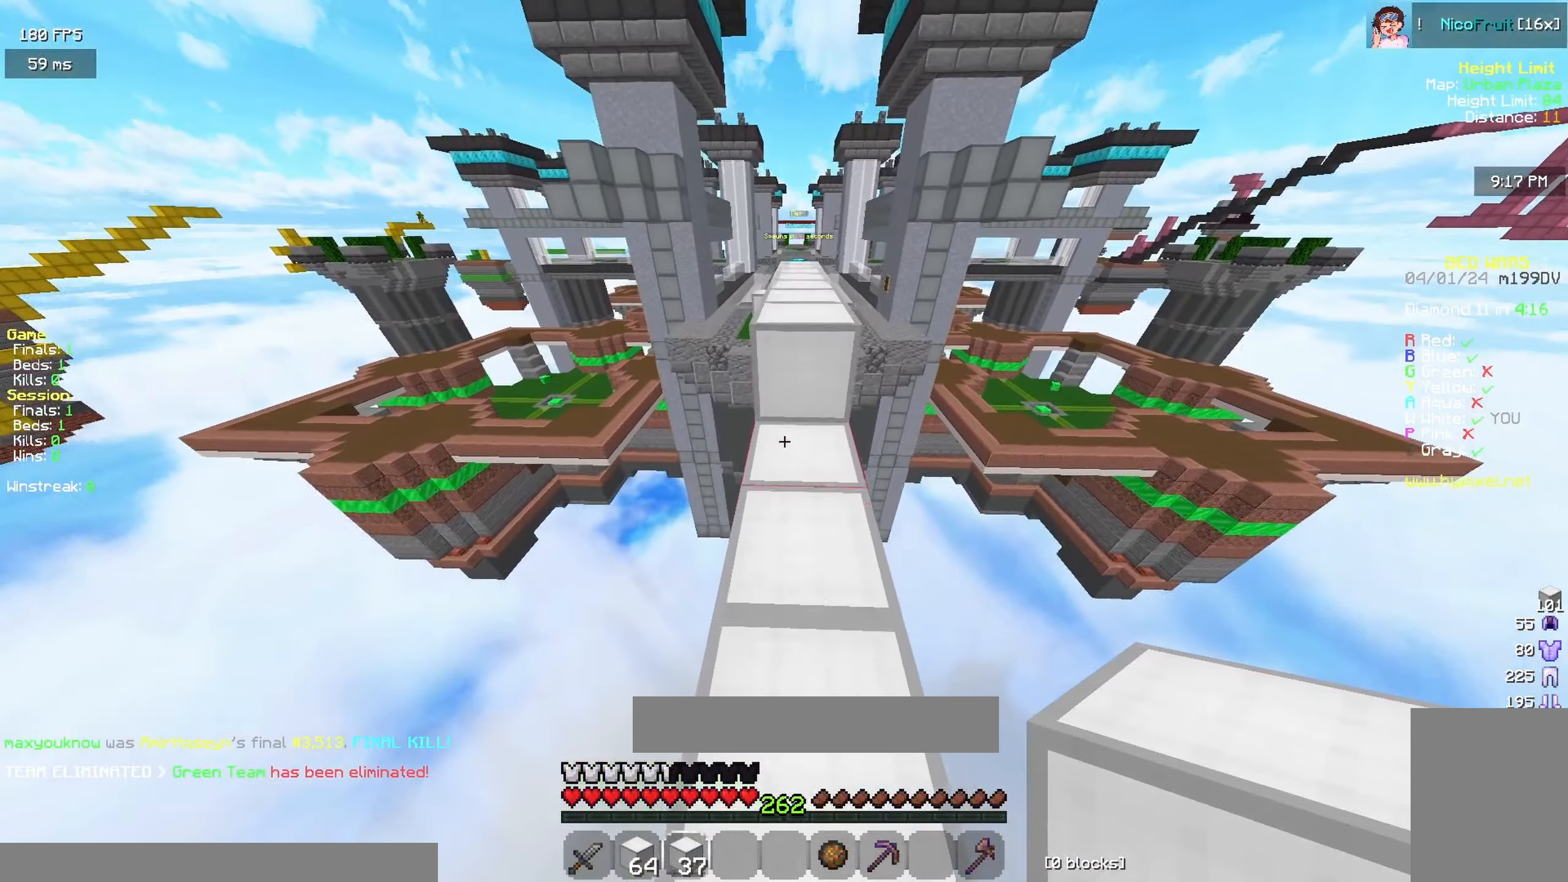
{"keys": ["space", "w"], "mouse": [], "events": [[50, "space", "down"], [300, "space", "up"], [433, "space", "down"]]}
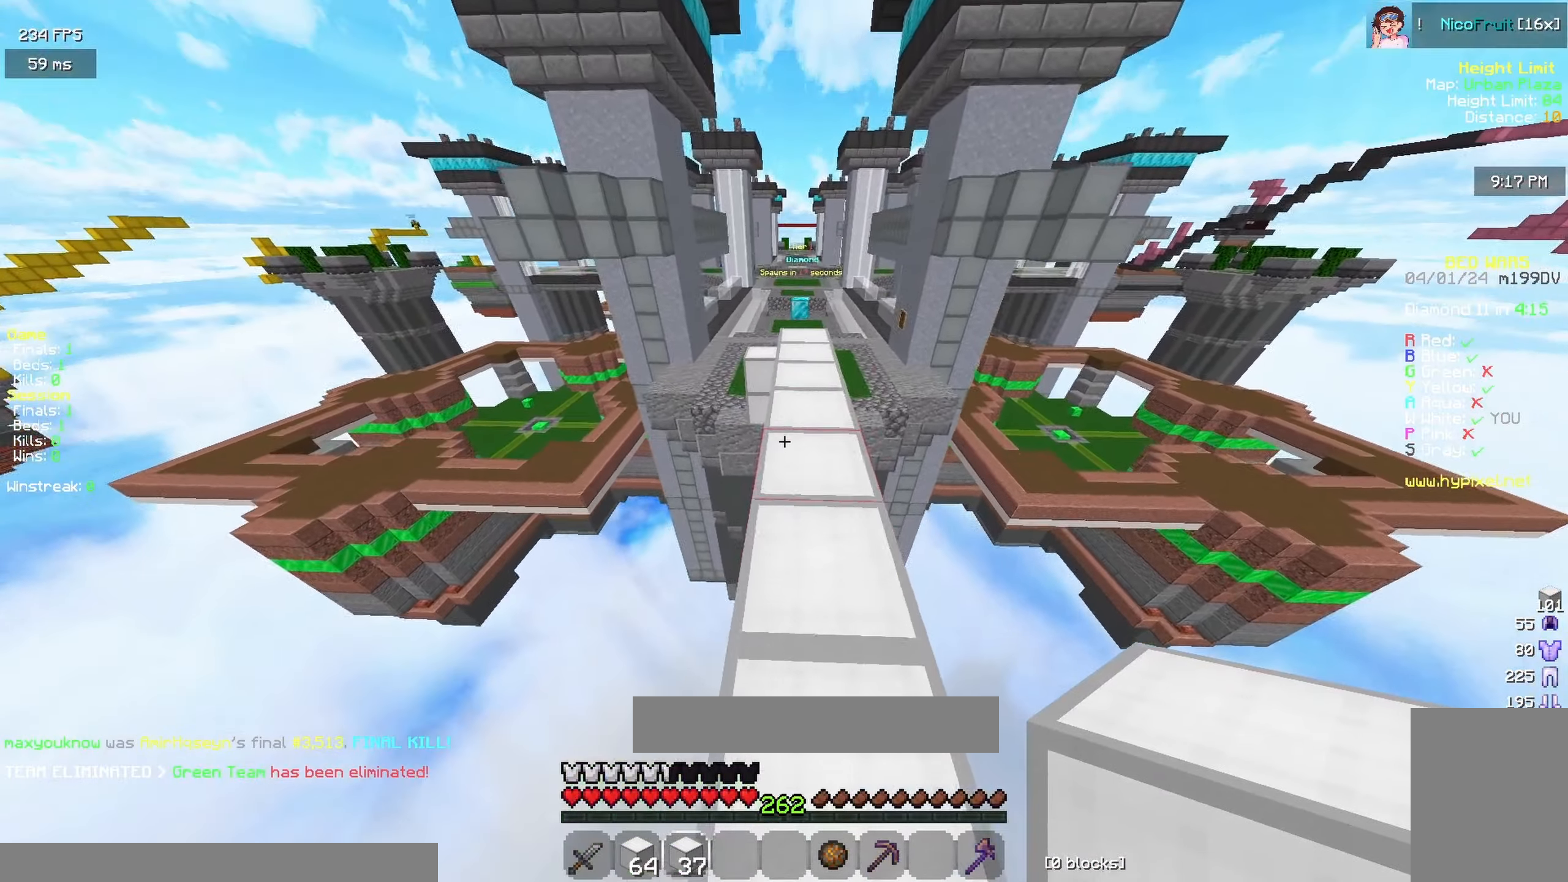
{"keys": ["w"], "mouse": [], "events": [[233, "space", "up"]]}
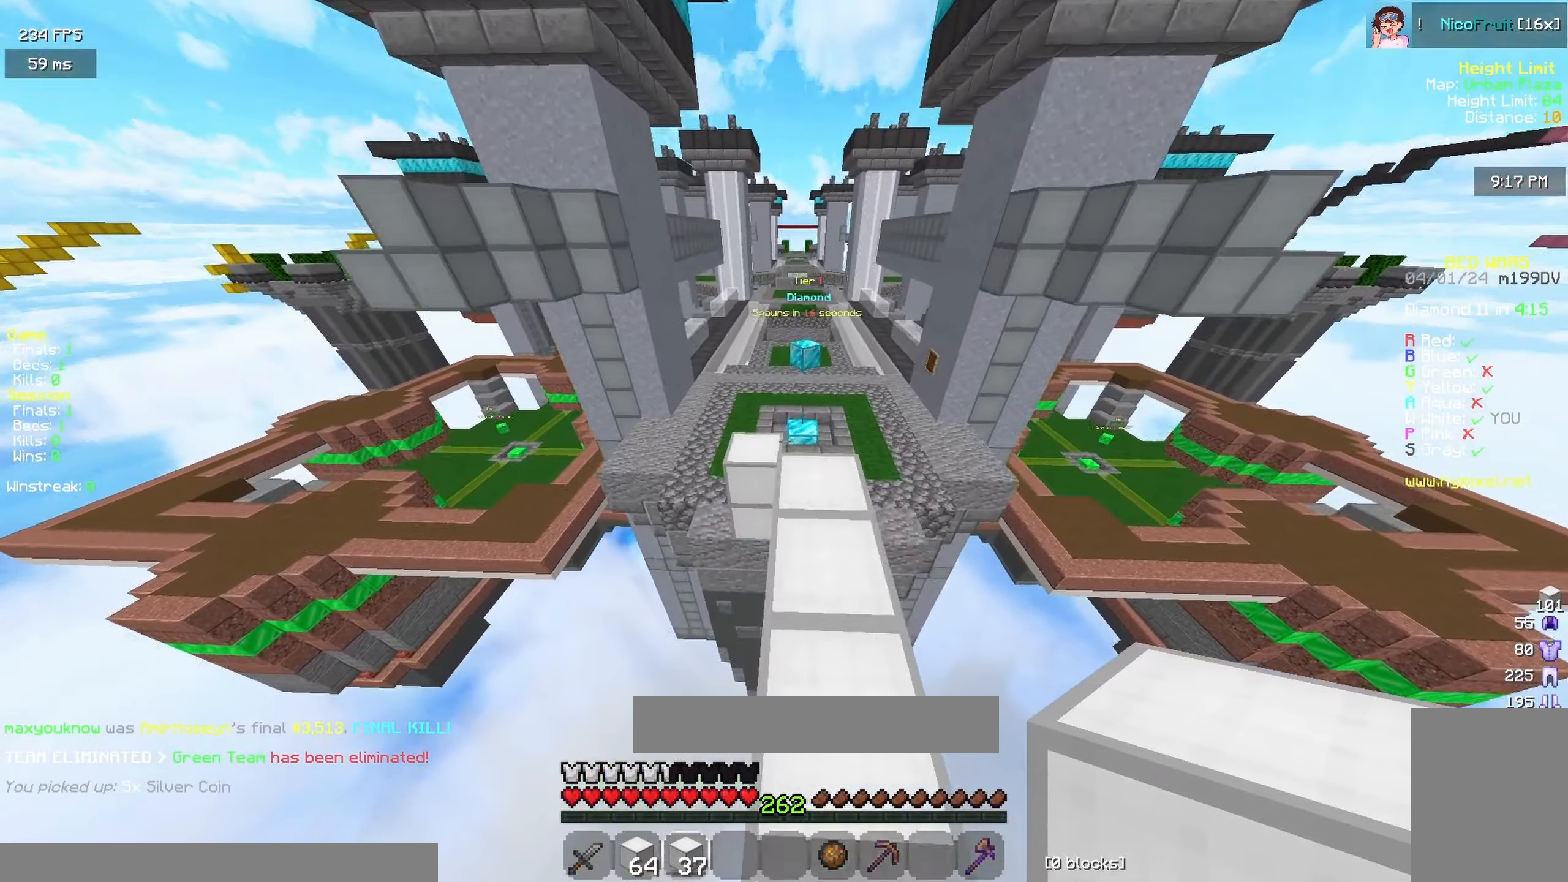
{"keys": ["space", "w"], "mouse": [], "events": [[100, "space", "down"]]}
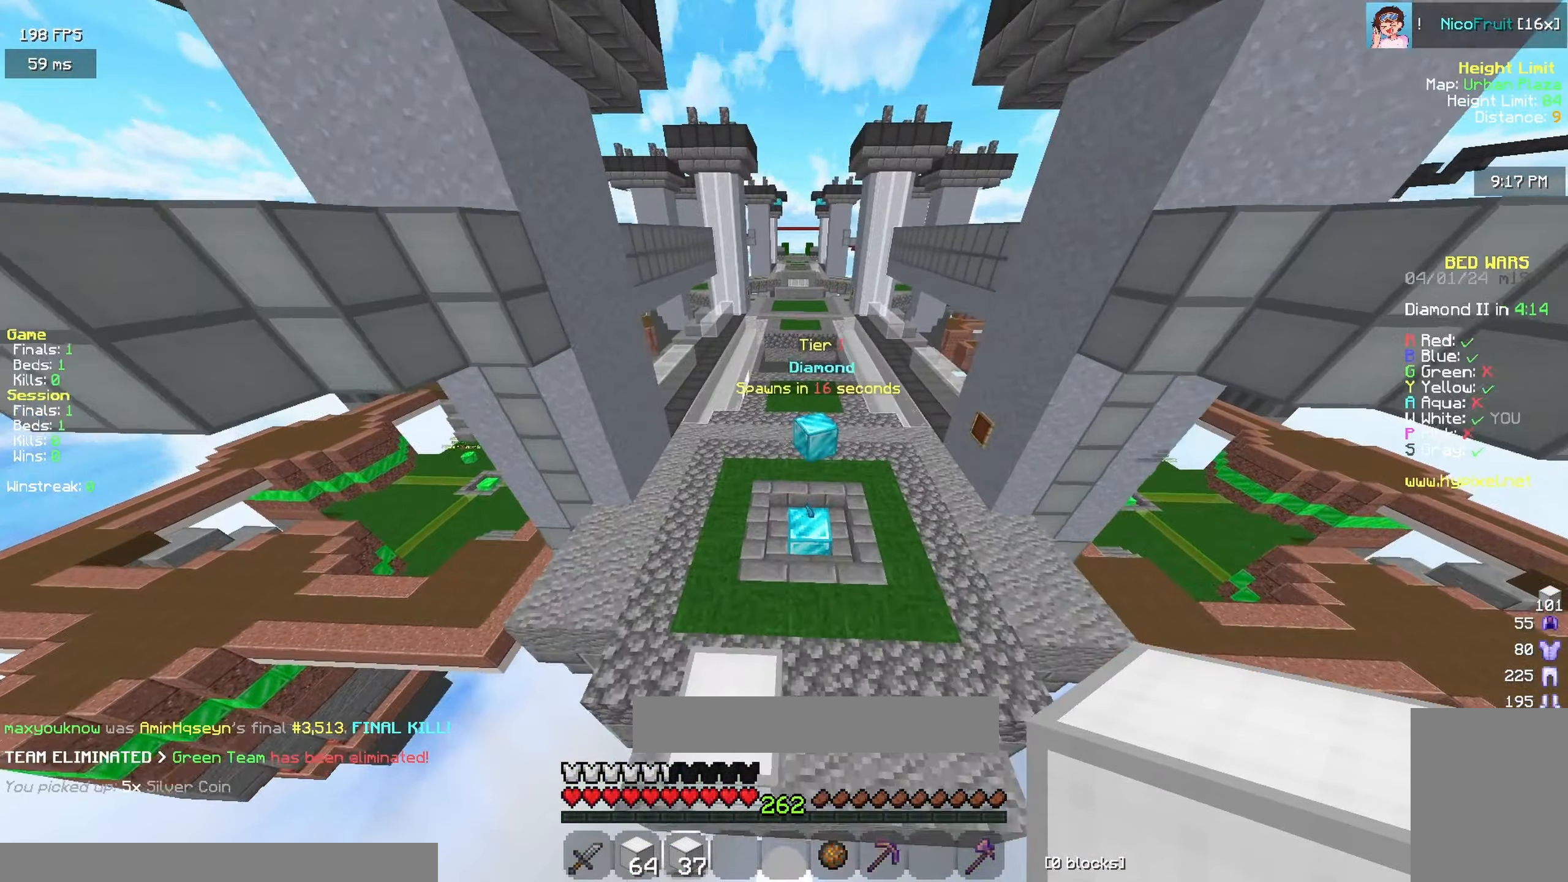
{"keys": ["d", "space", "w"], "mouse": [], "events": [[400, "d", "down"]]}
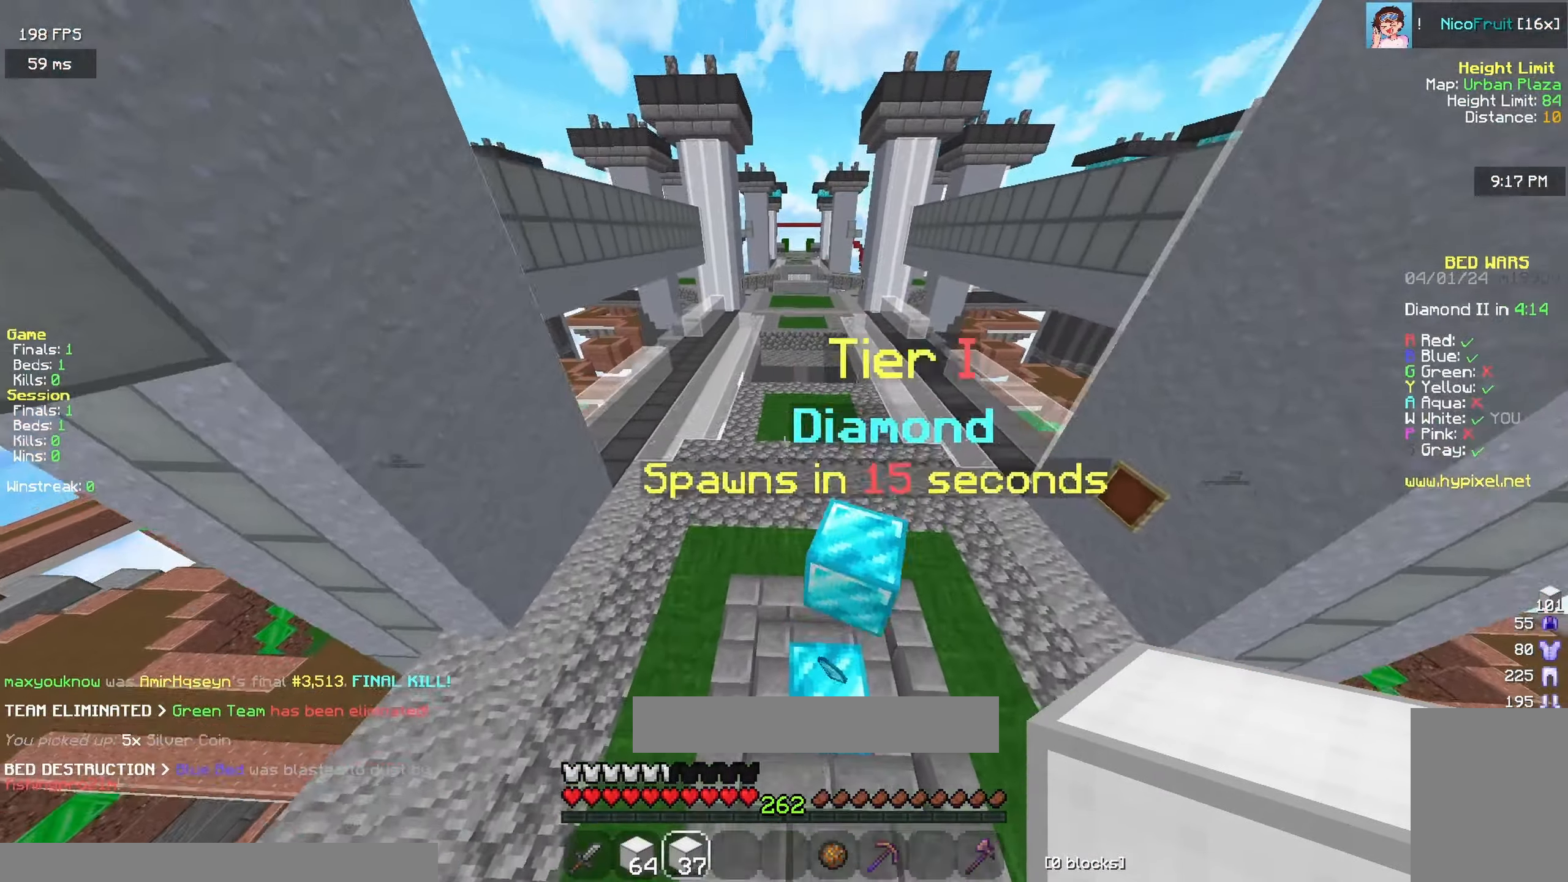
{"keys": ["w"], "mouse": [], "events": [[67, "space", "up"], [83, "d", "up"]]}
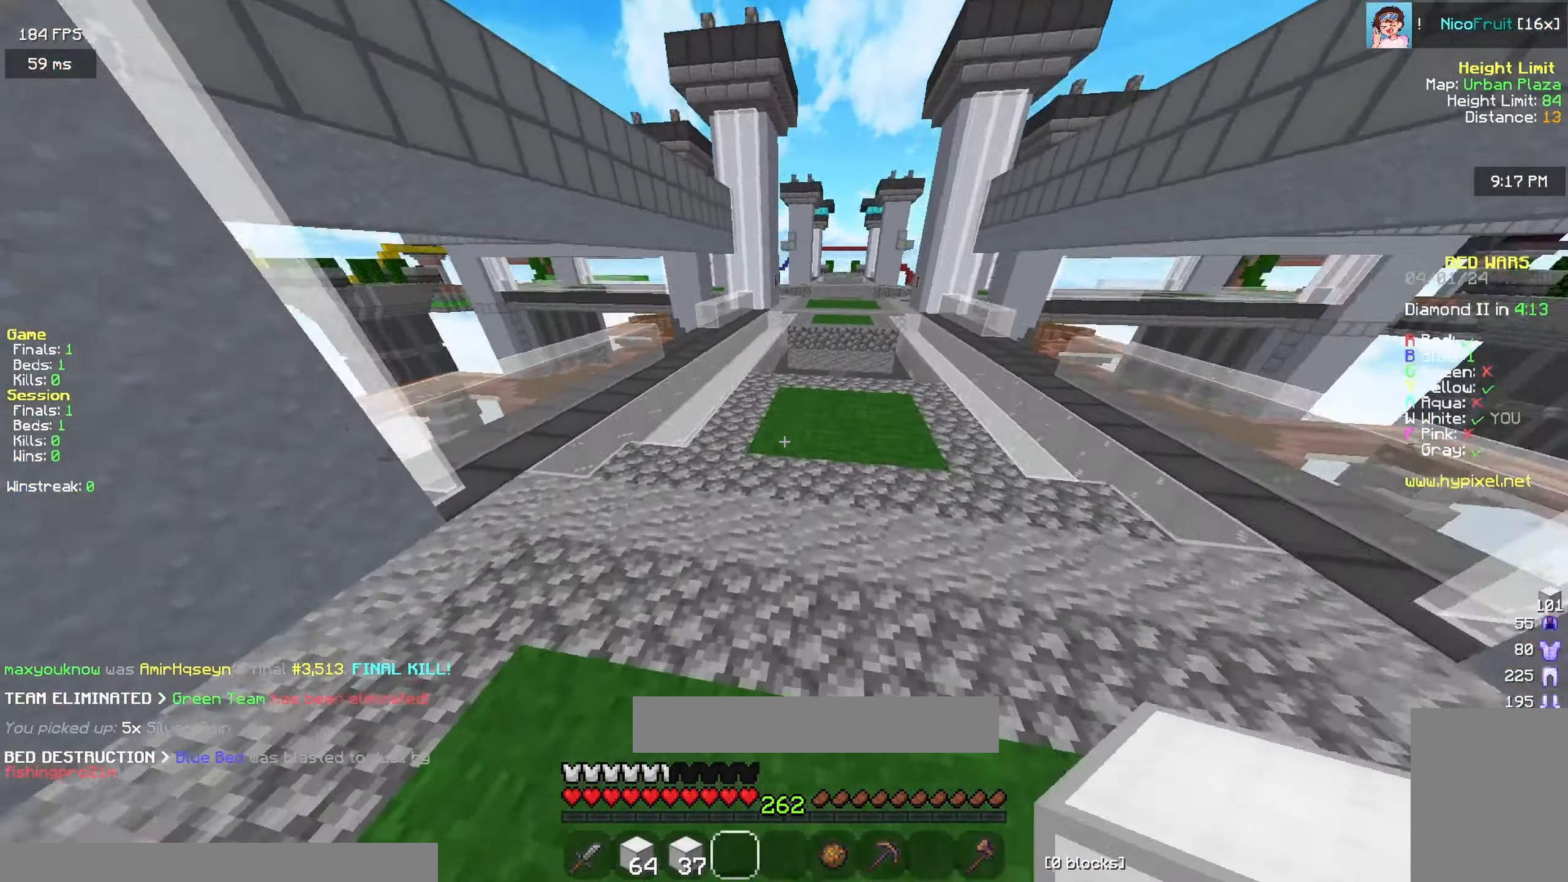
{"keys": ["w"], "mouse": [], "events": [[150, "space", "down"], [417, "space", "up"]]}